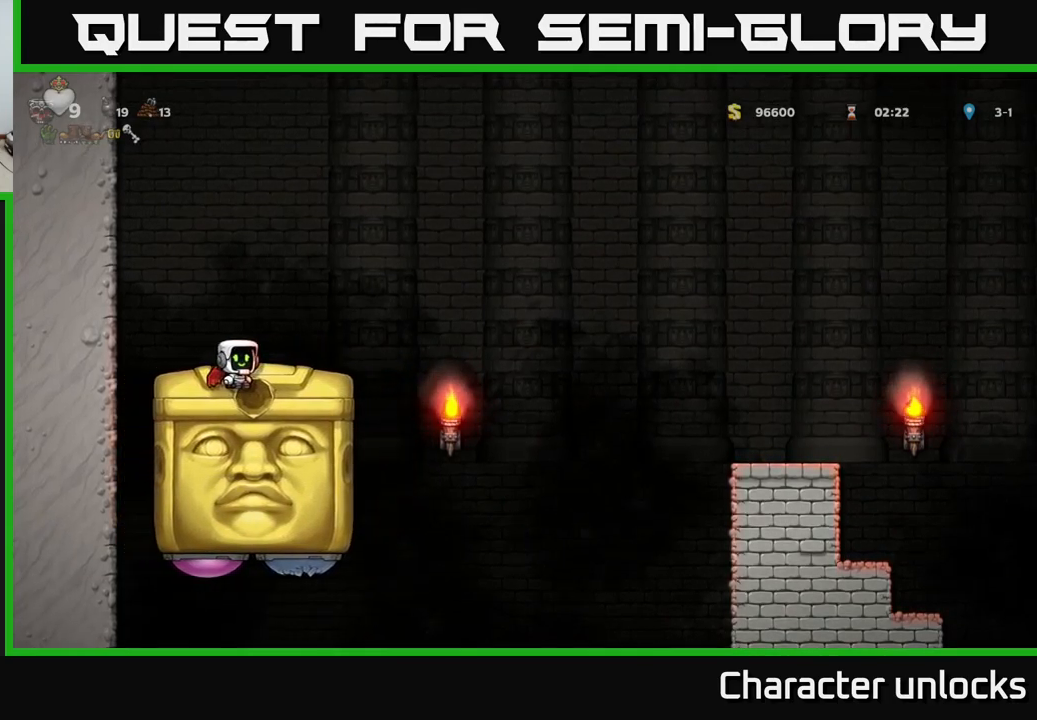
Gameplay with a controller (Xbox layout); each line is a JSON object with the inputs held at the frame after it. "events" lists button and stick changes between this image and that frame as [ms after this image, input, new state], when the widget could be followed in between. Not read: right_stick.
{"buttons": [], "left_stick": "center", "events": []}
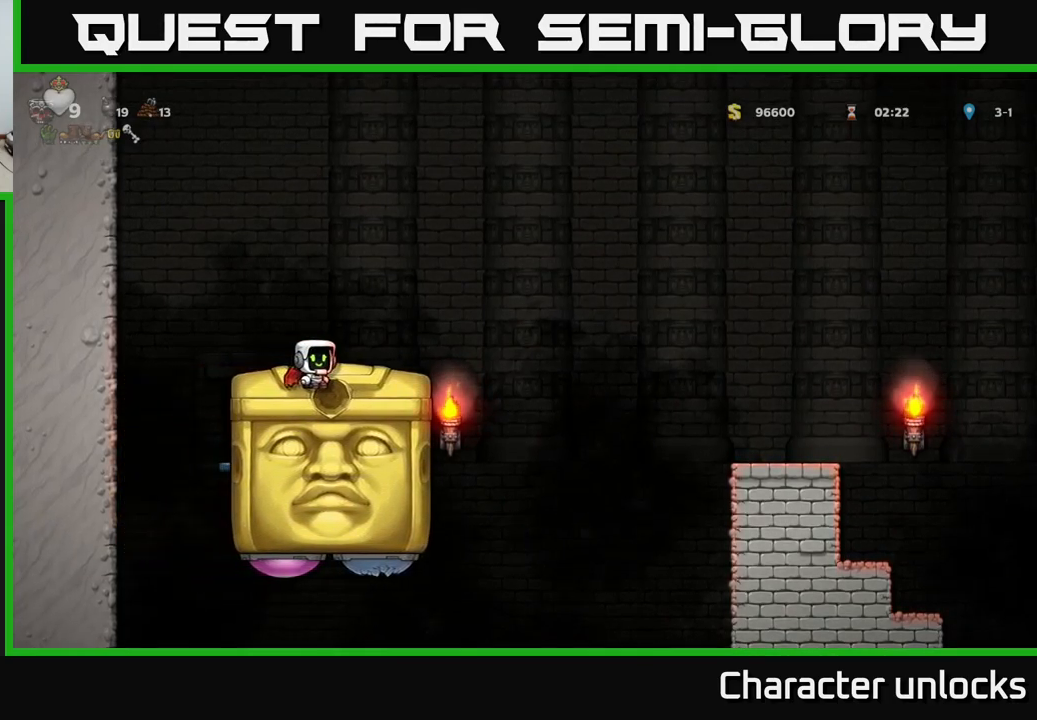
{"buttons": [], "left_stick": "center", "events": [[233, "A", "down"], [350, "DPAD_LEFT", "down"], [367, "A", "up"], [467, "DPAD_LEFT", "up"]]}
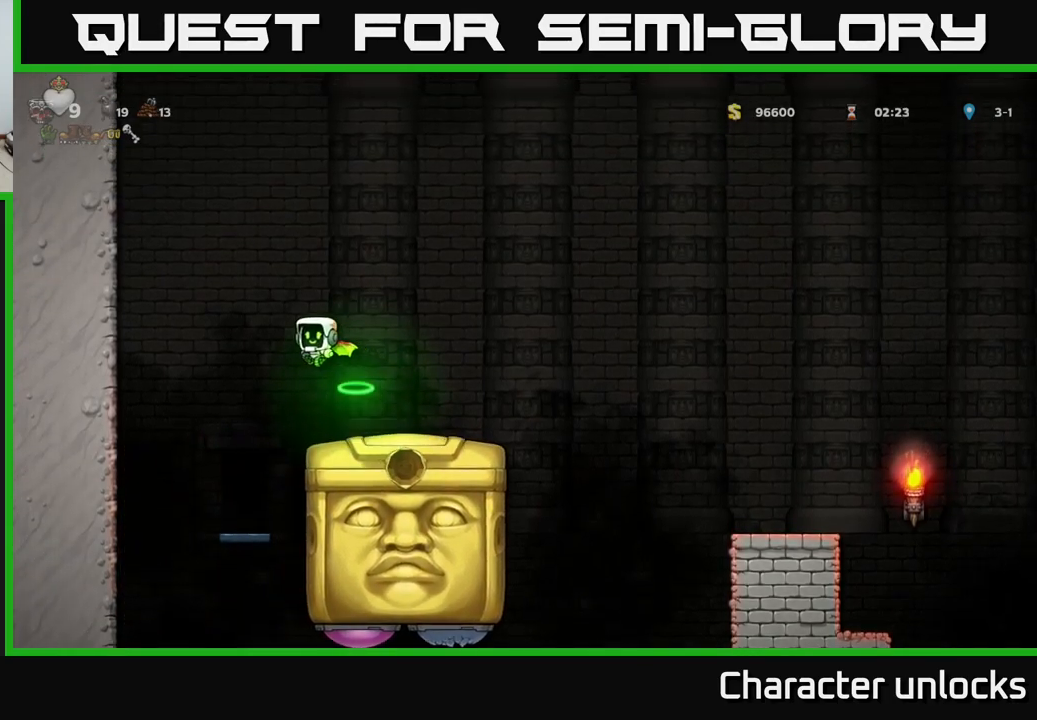
{"buttons": [], "left_stick": "center", "events": [[300, "DPAD_LEFT", "down"], [350, "DPAD_LEFT", "up"]]}
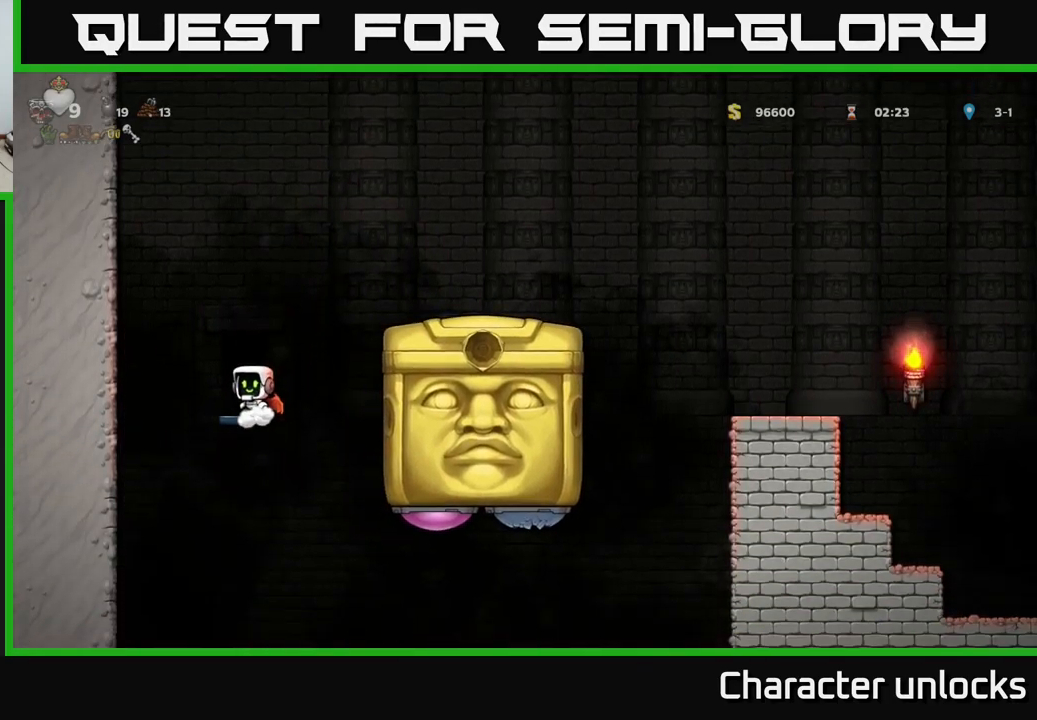
{"buttons": ["DPAD_LEFT"], "left_stick": "center", "events": [[200, "DPAD_DOWN", "down"], [250, "A", "down"], [350, "DPAD_DOWN", "up"], [400, "A", "up"], [500, "DPAD_LEFT", "down"]]}
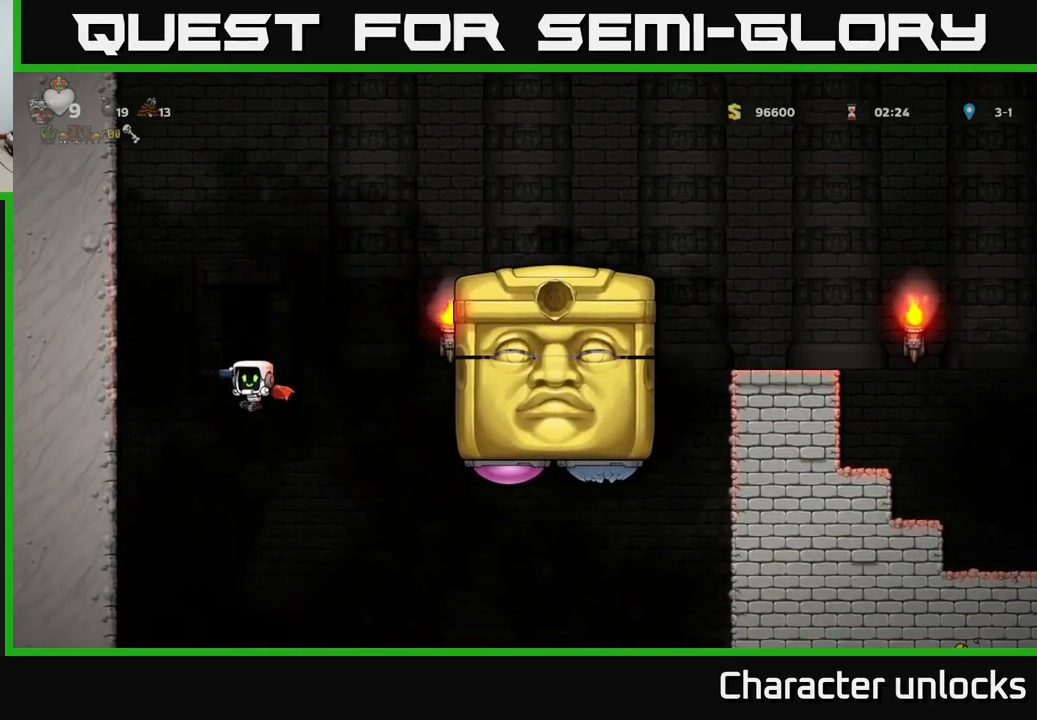
{"buttons": ["A", "DPAD_LEFT"], "left_stick": "center", "events": [[83, "A", "down"], [267, "A", "up"], [467, "A", "down"]]}
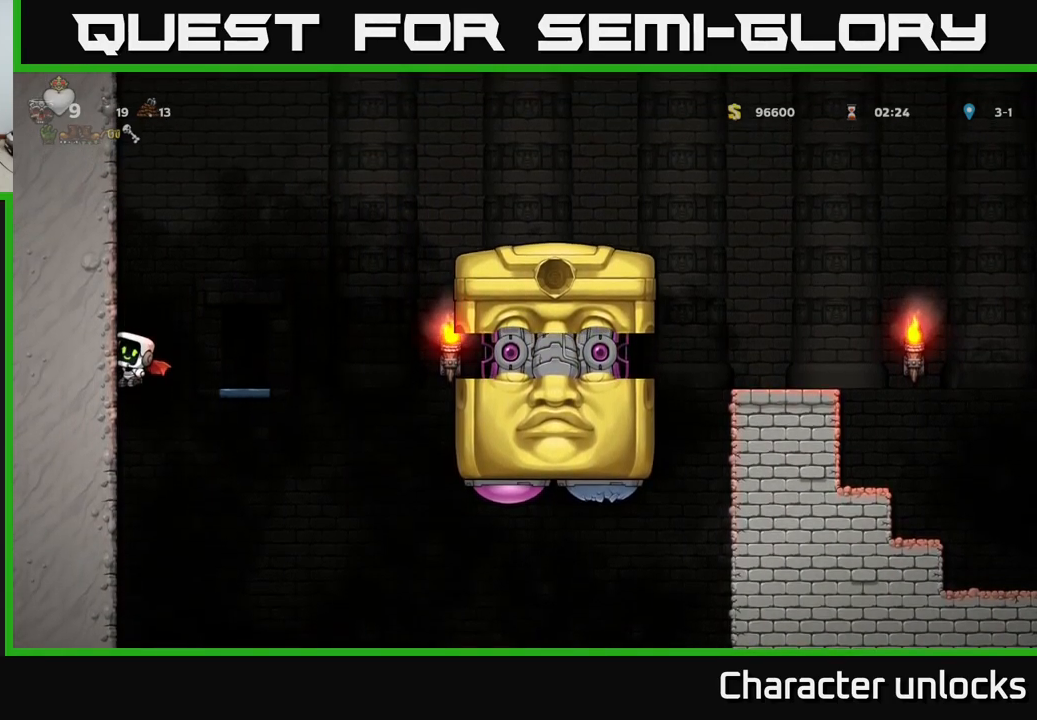
{"buttons": ["DPAD_LEFT"], "left_stick": "center", "events": [[133, "A", "up"], [283, "A", "down"], [417, "A", "up"]]}
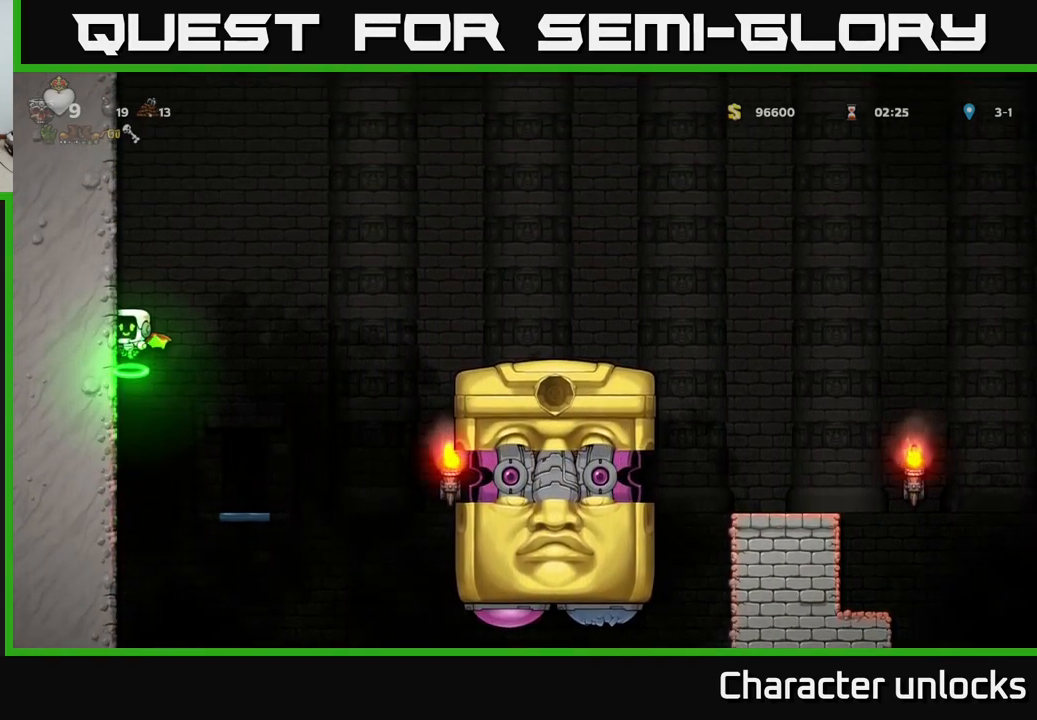
{"buttons": ["DPAD_LEFT"], "left_stick": "center", "events": [[133, "A", "down"], [233, "A", "up"]]}
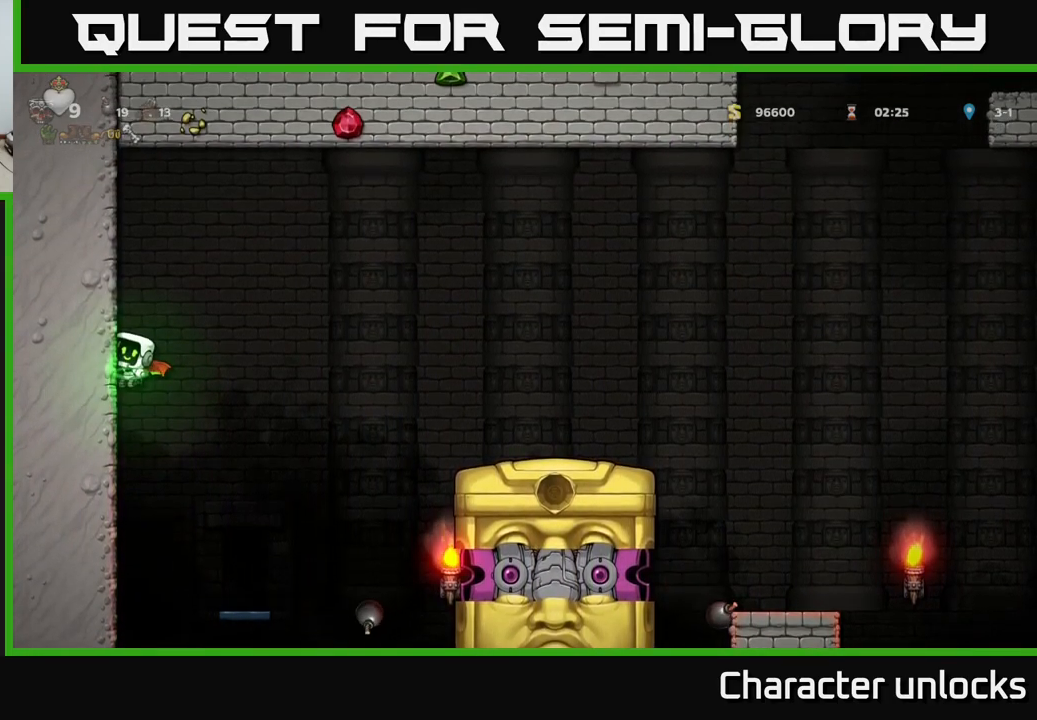
{"buttons": ["DPAD_RIGHT"], "left_stick": "center", "events": [[33, "A", "down"], [33, "DPAD_LEFT", "up"], [67, "DPAD_RIGHT", "down"], [167, "A", "up"], [217, "A", "down"], [383, "A", "up"]]}
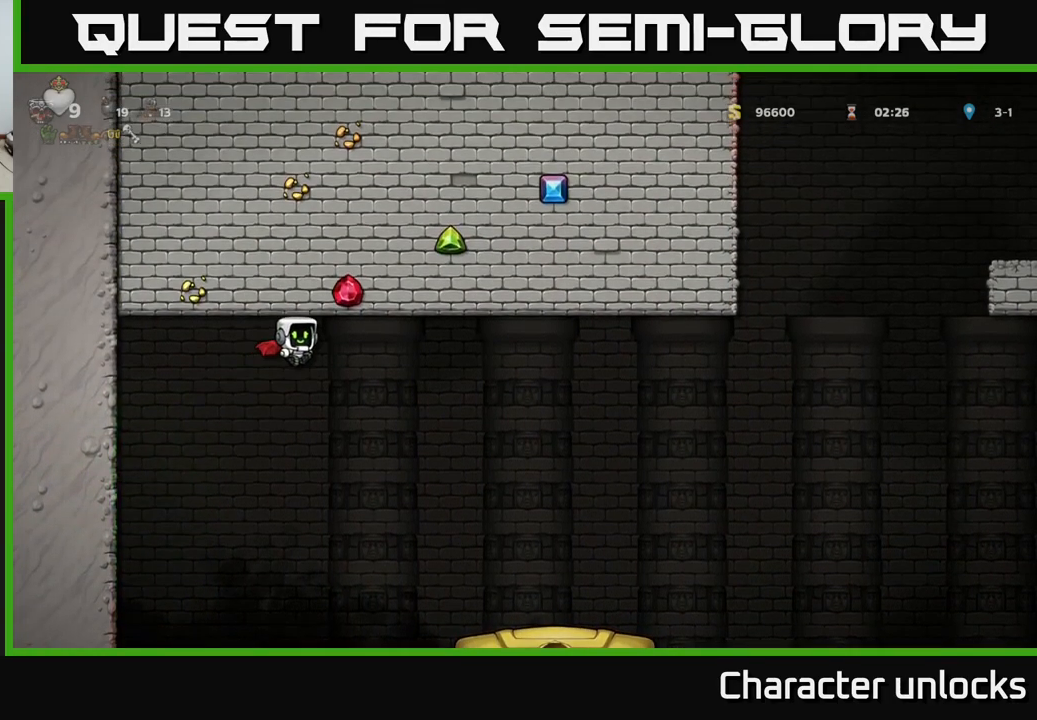
{"buttons": [], "left_stick": "center", "events": [[500, "DPAD_RIGHT", "up"]]}
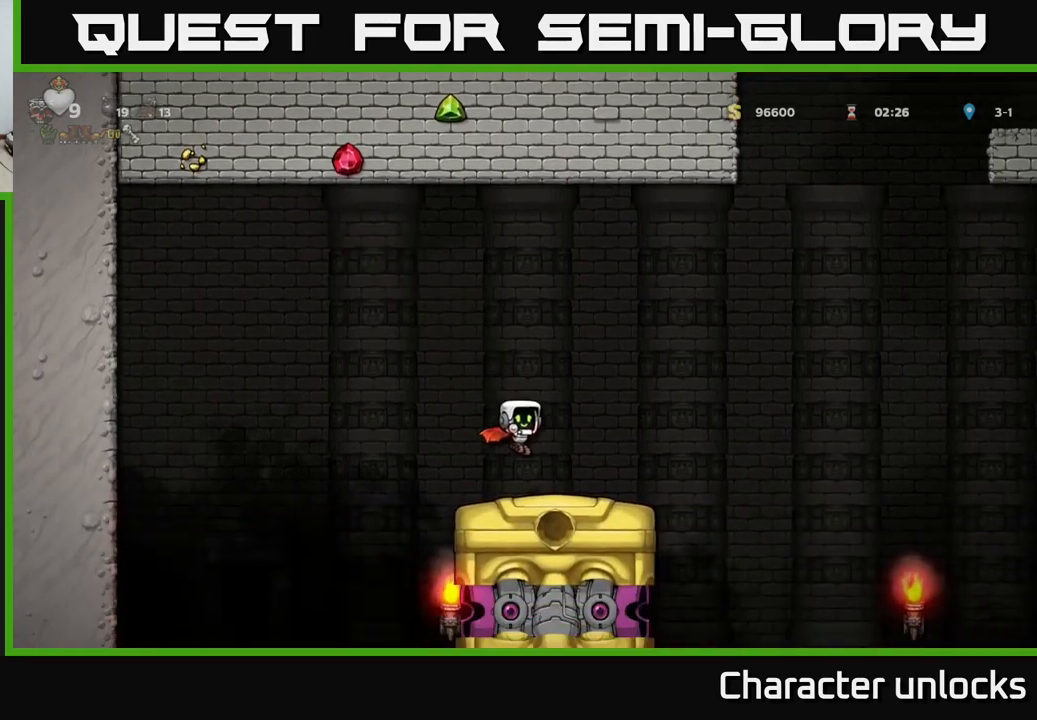
{"buttons": ["DPAD_DOWN"], "left_stick": "center", "events": [[234, "DPAD_DOWN", "down"]]}
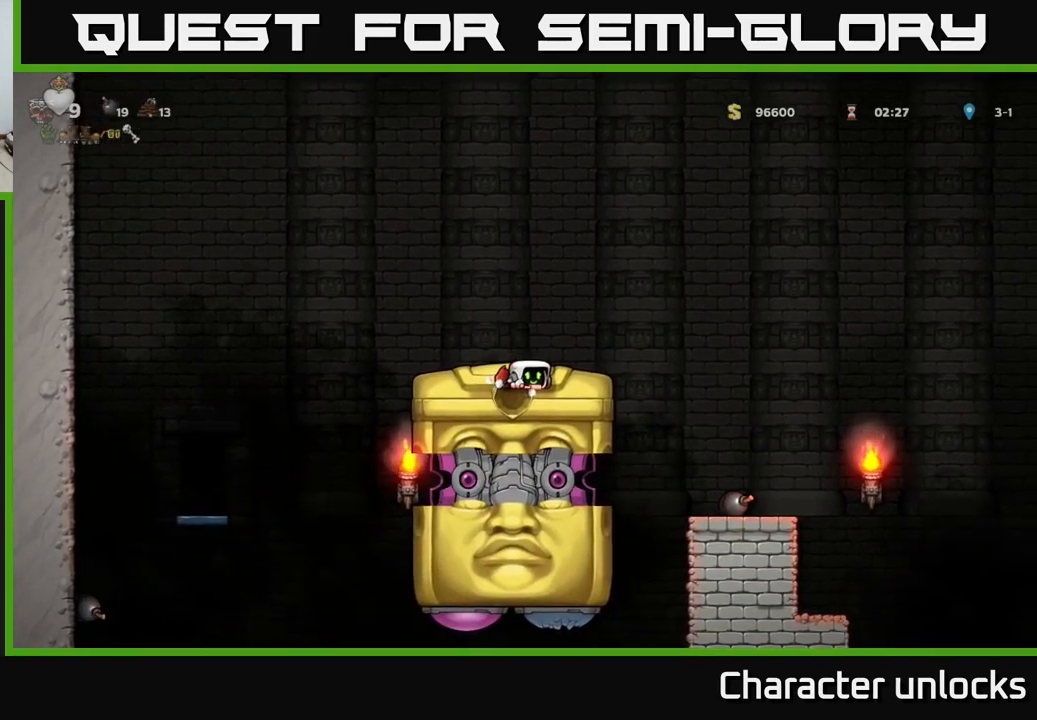
{"buttons": ["DPAD_DOWN"], "left_stick": "center", "events": []}
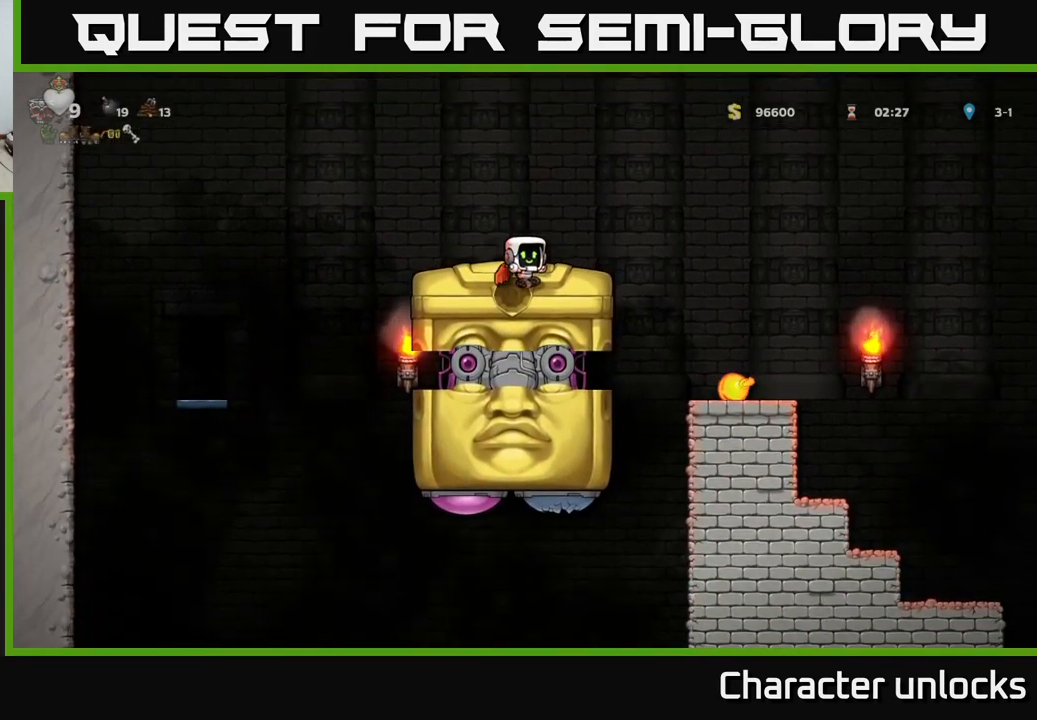
{"buttons": ["DPAD_DOWN"], "left_stick": "center", "events": []}
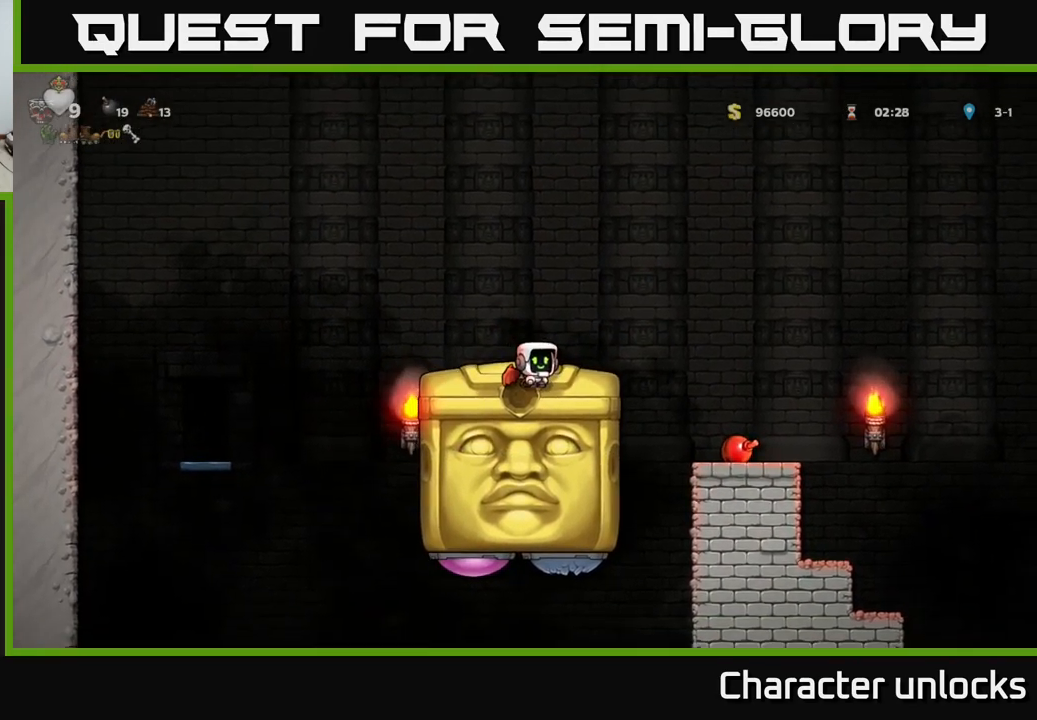
{"buttons": ["A"], "left_stick": "center", "events": [[217, "DPAD_DOWN", "up"], [334, "A", "down"]]}
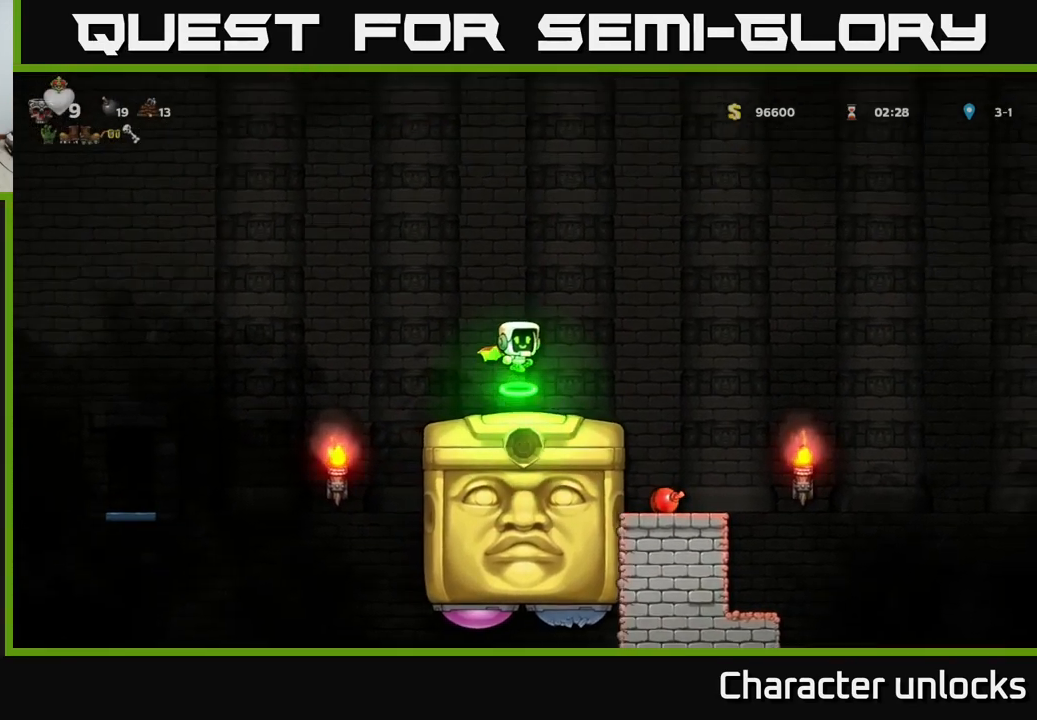
{"buttons": [], "left_stick": "center", "events": [[34, "A", "up"], [100, "DPAD_LEFT", "down"], [217, "DPAD_LEFT", "up"], [234, "A", "down"], [434, "A", "up"]]}
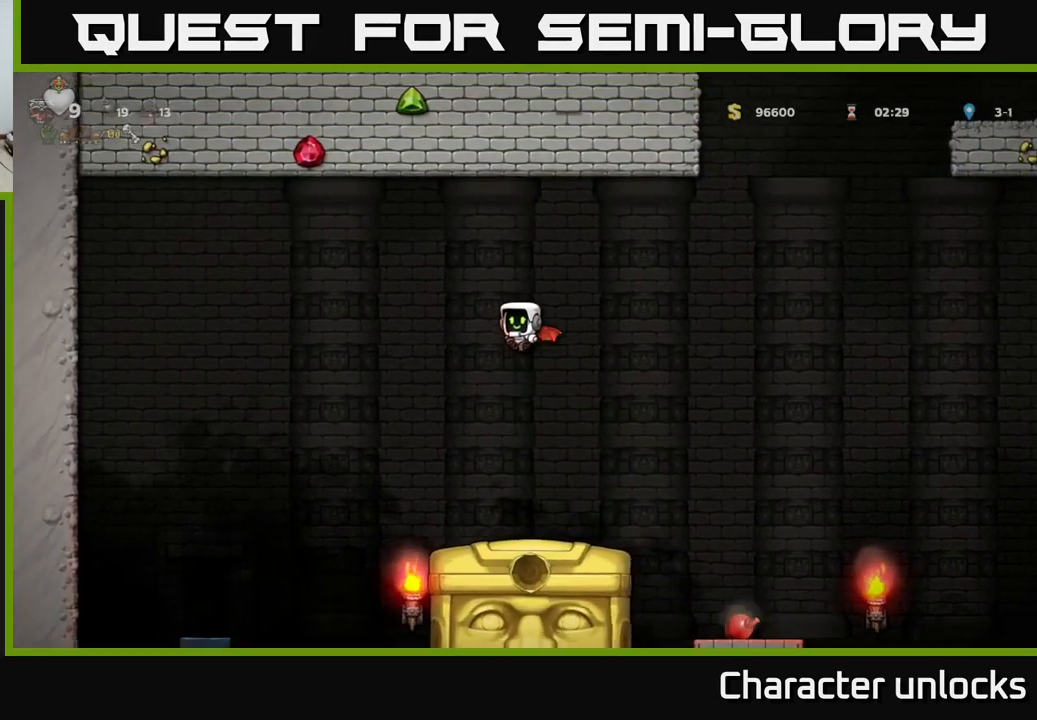
{"buttons": [], "left_stick": "center", "events": [[34, "DPAD_LEFT", "down"], [117, "DPAD_LEFT", "up"]]}
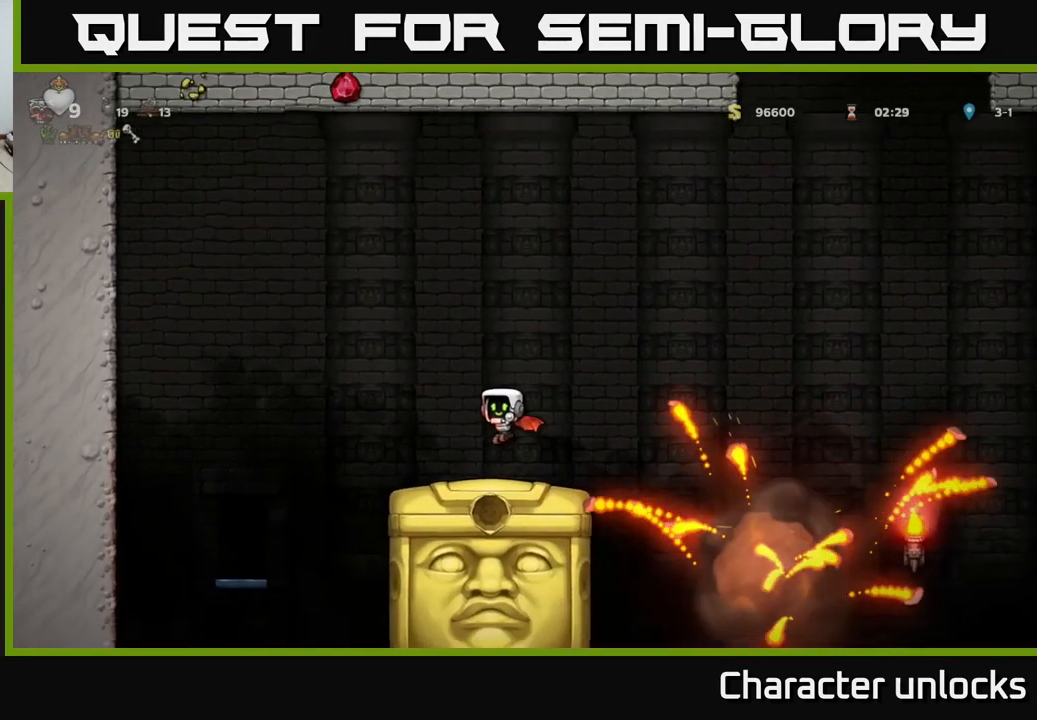
{"buttons": [], "left_stick": "center", "events": []}
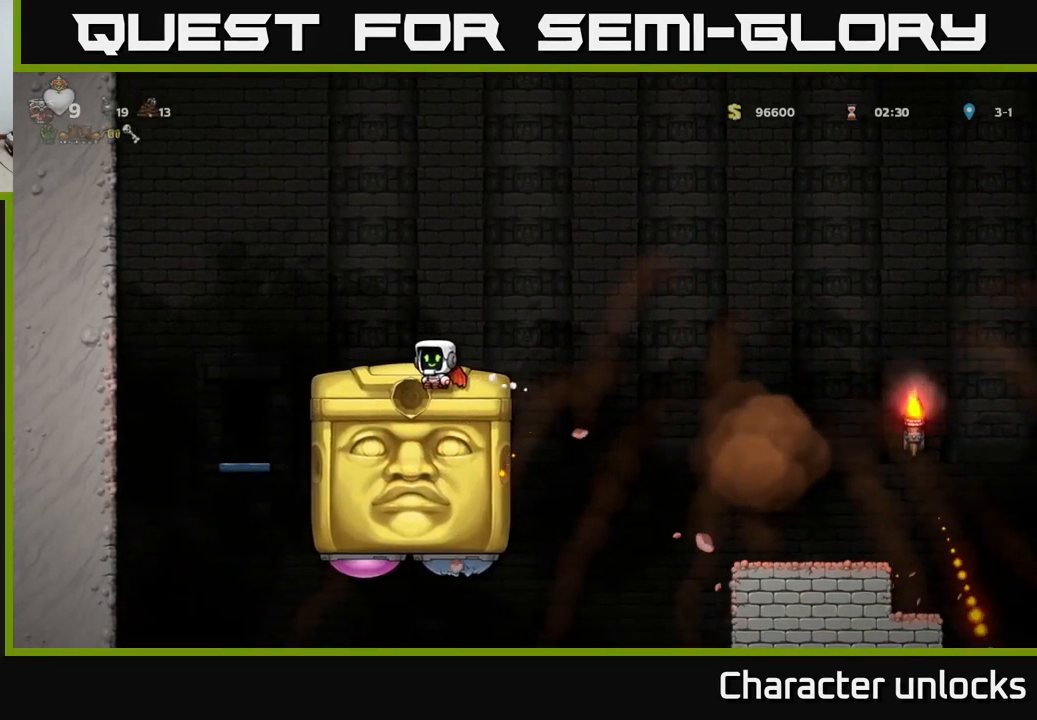
{"buttons": [], "left_stick": "center", "events": []}
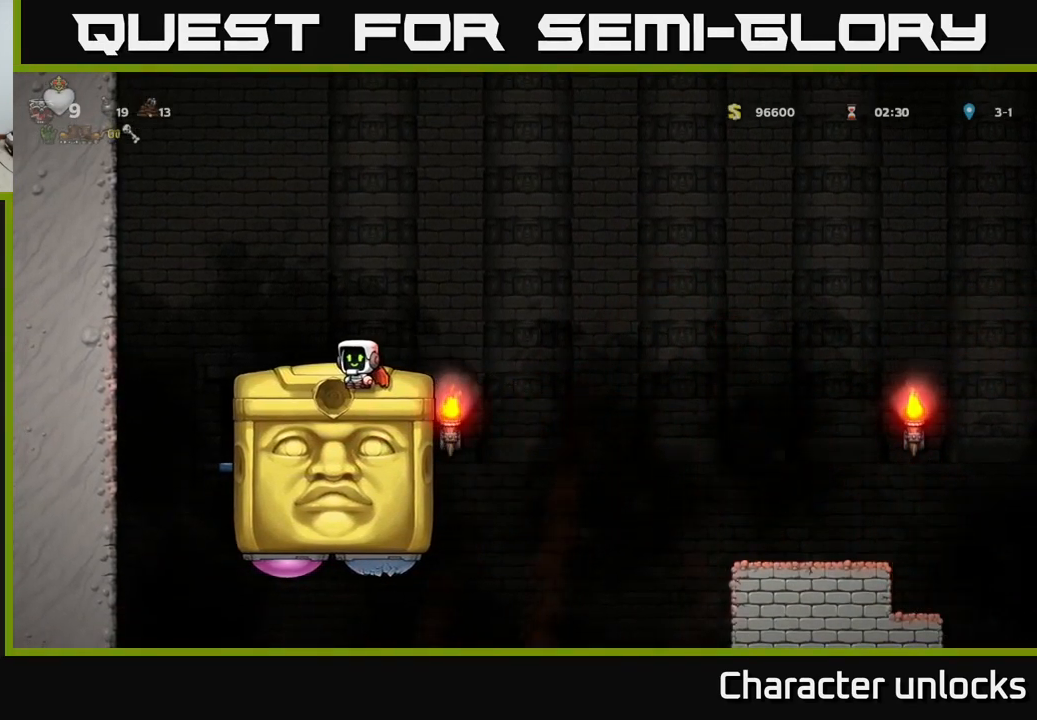
{"buttons": [], "left_stick": "center", "events": []}
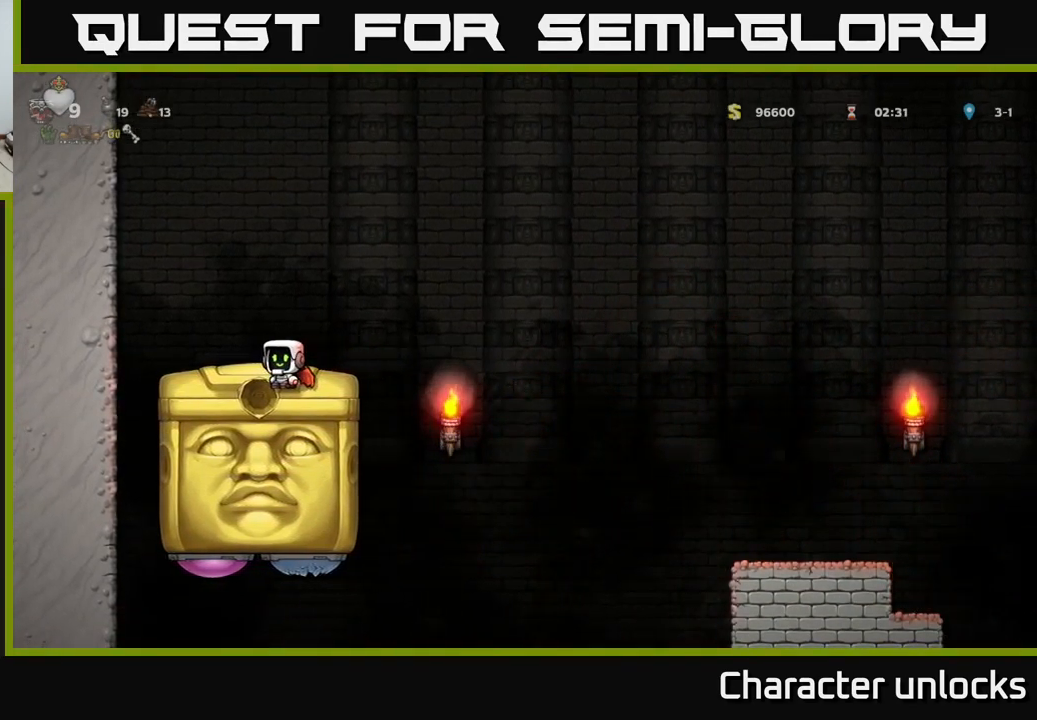
{"buttons": [], "left_stick": "center", "events": []}
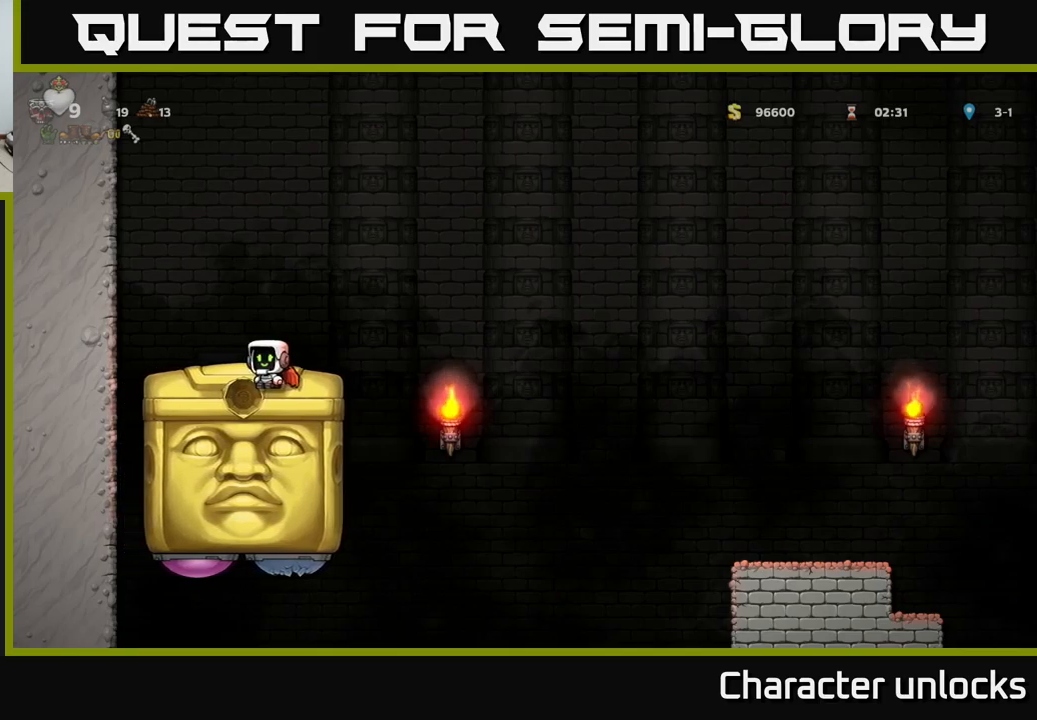
{"buttons": [], "left_stick": "center", "events": []}
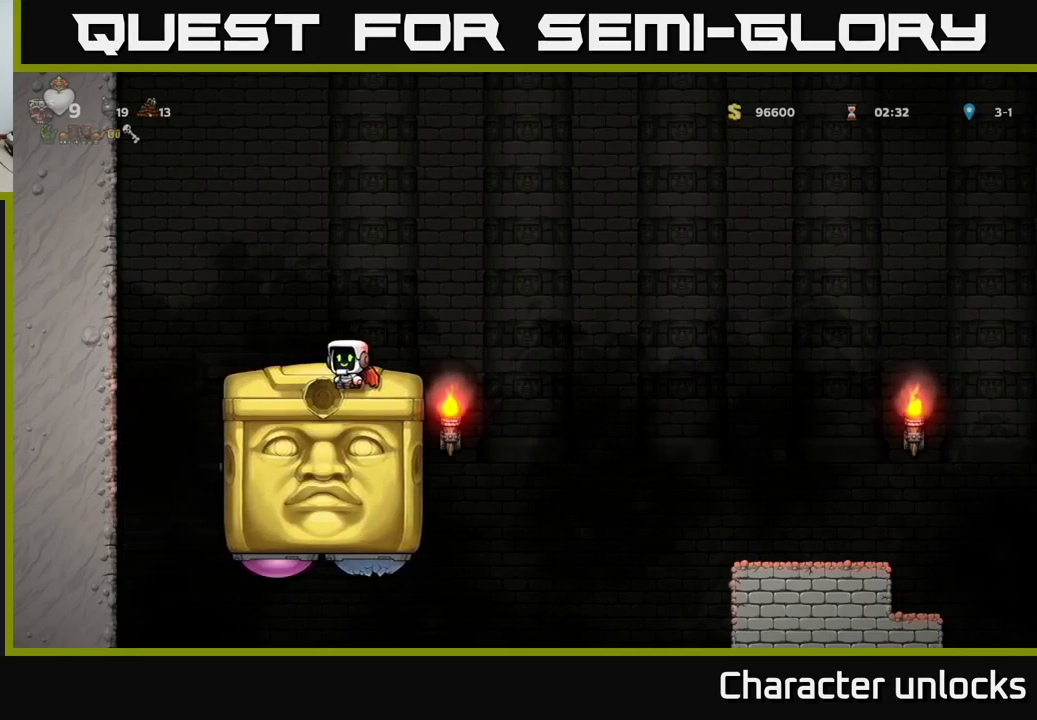
{"buttons": [], "left_stick": "center", "events": [[166, "A", "down"], [200, "DPAD_LEFT", "down"], [266, "A", "up"], [350, "DPAD_LEFT", "up"]]}
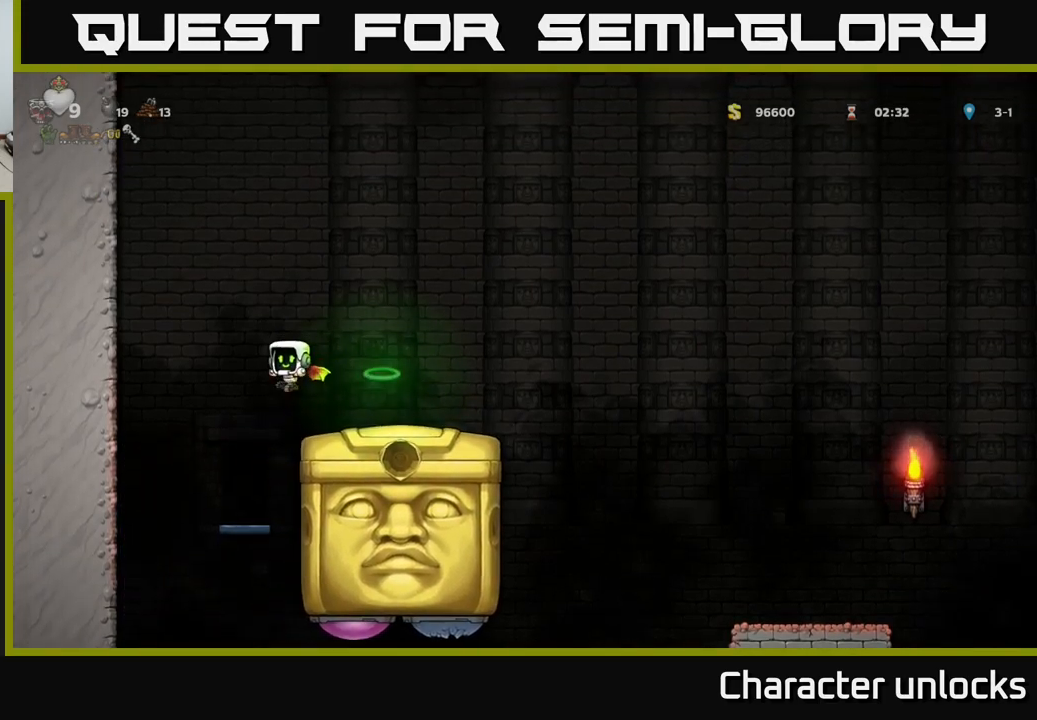
{"buttons": ["DPAD_RIGHT"], "left_stick": "center", "events": [[150, "DPAD_LEFT", "down"], [216, "DPAD_LEFT", "up"], [500, "DPAD_RIGHT", "down"]]}
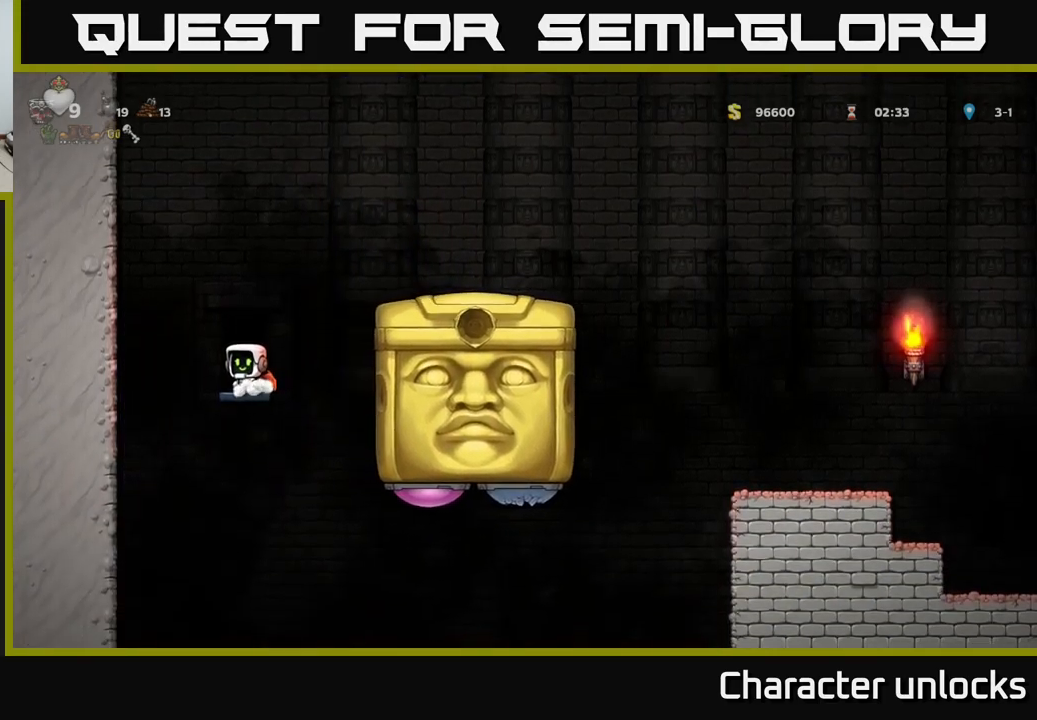
{"buttons": ["X"], "left_stick": "center", "events": [[33, "A", "down"], [100, "A", "up"], [166, "DPAD_RIGHT", "up"], [300, "DPAD_RIGHT", "down"], [433, "X", "down"], [500, "DPAD_RIGHT", "up"]]}
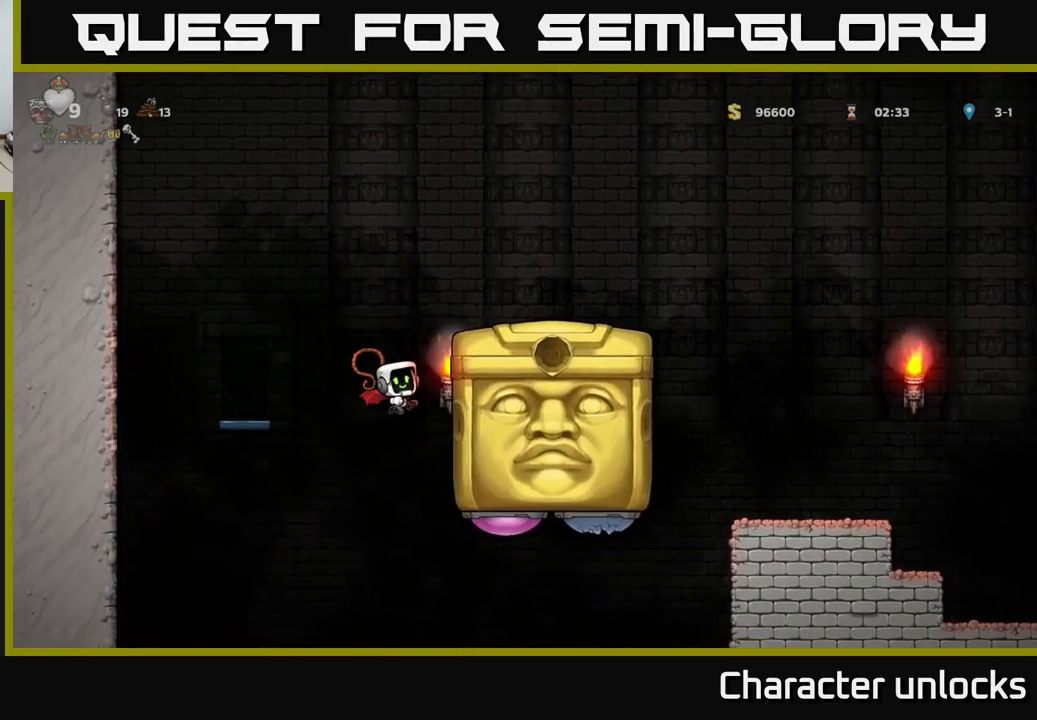
{"buttons": ["A"], "left_stick": "center", "events": [[33, "X", "up"], [166, "DPAD_LEFT", "down"], [200, "A", "down"], [316, "A", "up"], [383, "A", "down"], [433, "DPAD_LEFT", "up"]]}
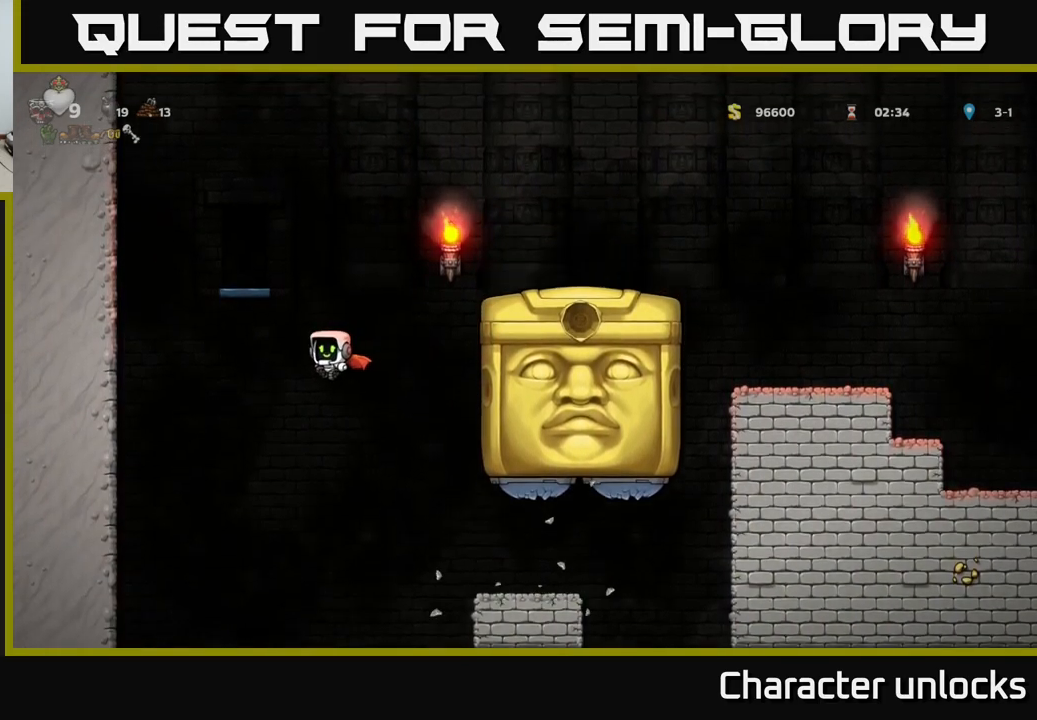
{"buttons": ["A"], "left_stick": "center", "events": [[316, "A", "up"], [366, "A", "down"]]}
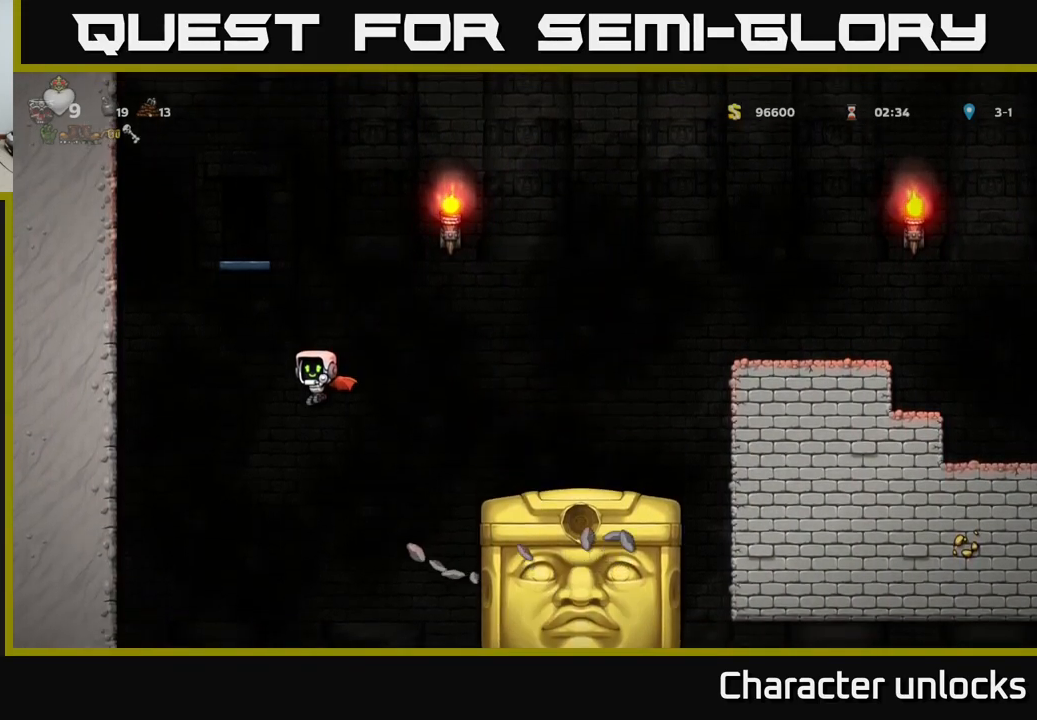
{"buttons": ["DPAD_LEFT"], "left_stick": "center", "events": [[50, "DPAD_LEFT", "down"], [500, "A", "up"]]}
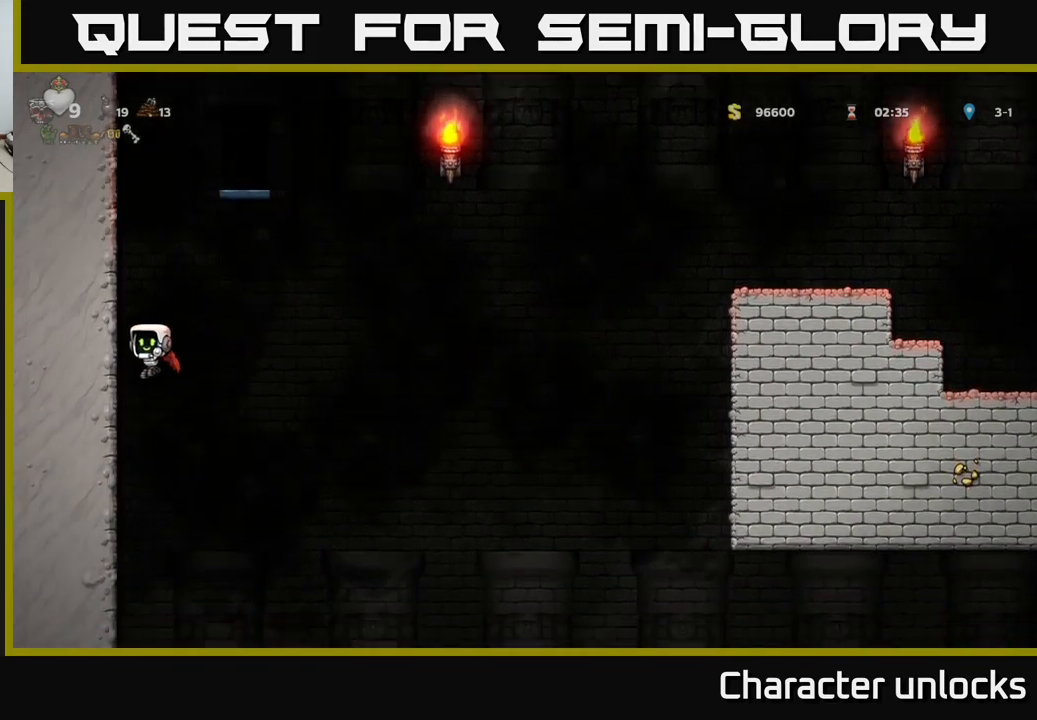
{"buttons": ["A", "DPAD_LEFT"], "left_stick": "center", "events": [[150, "A", "down"], [283, "A", "up"], [450, "A", "down"]]}
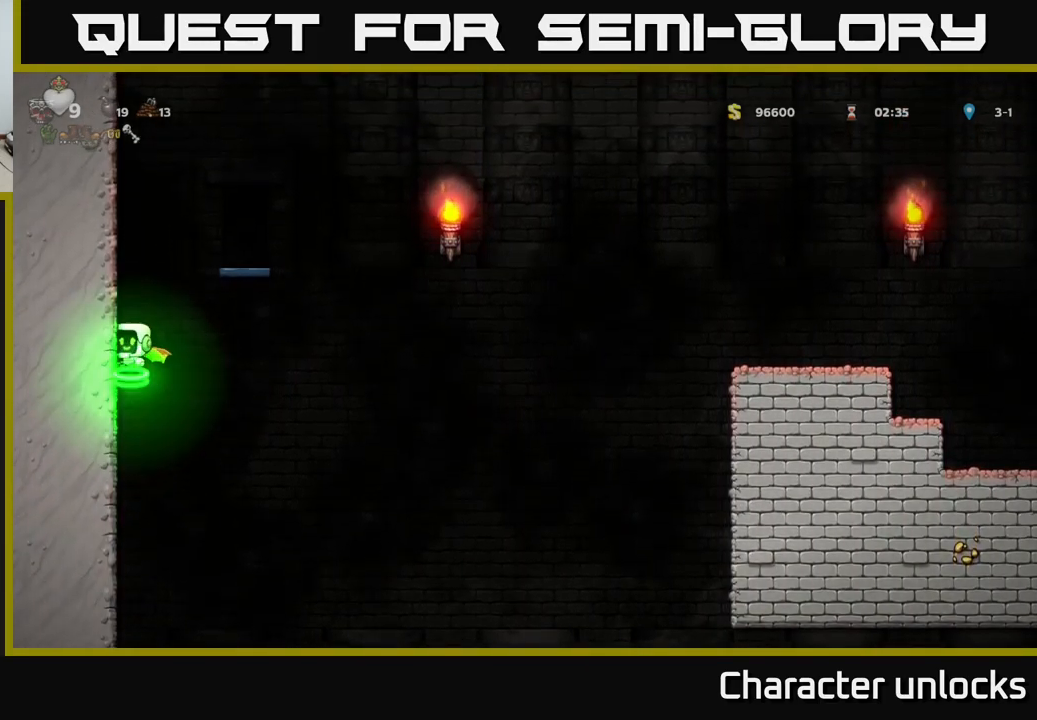
{"buttons": ["A", "DPAD_RIGHT"], "left_stick": "center", "events": [[83, "A", "up"], [333, "A", "down"], [433, "DPAD_LEFT", "up"], [466, "DPAD_RIGHT", "down"]]}
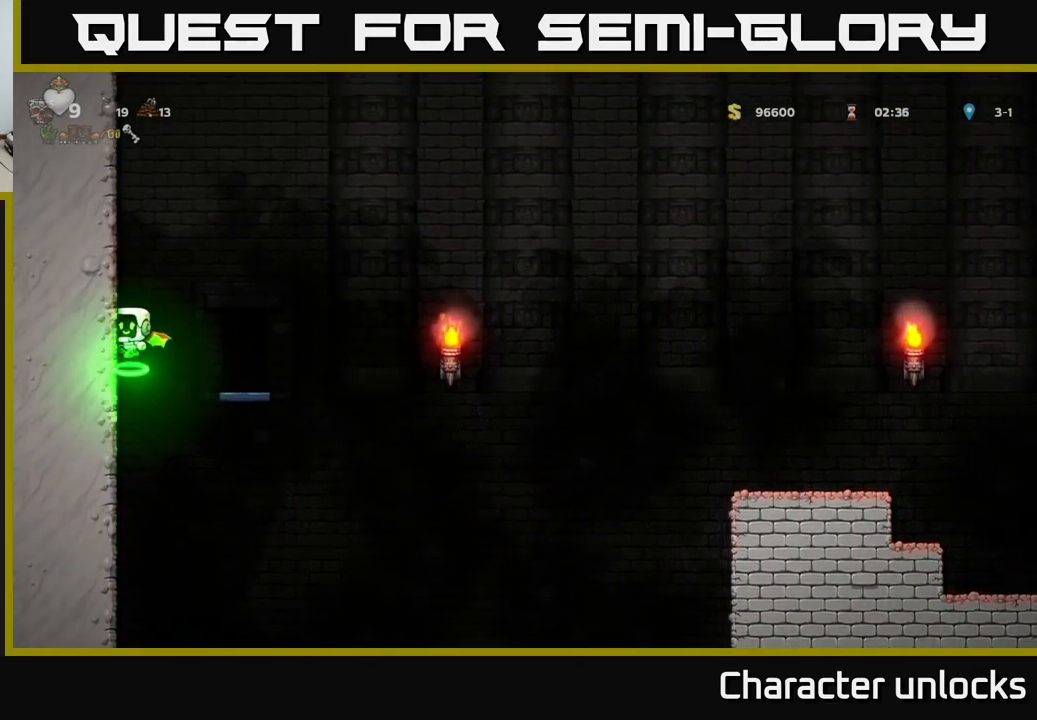
{"buttons": [], "left_stick": "center", "events": [[83, "A", "up"], [133, "DPAD_RIGHT", "up"], [149, "A", "down"], [466, "A", "up"]]}